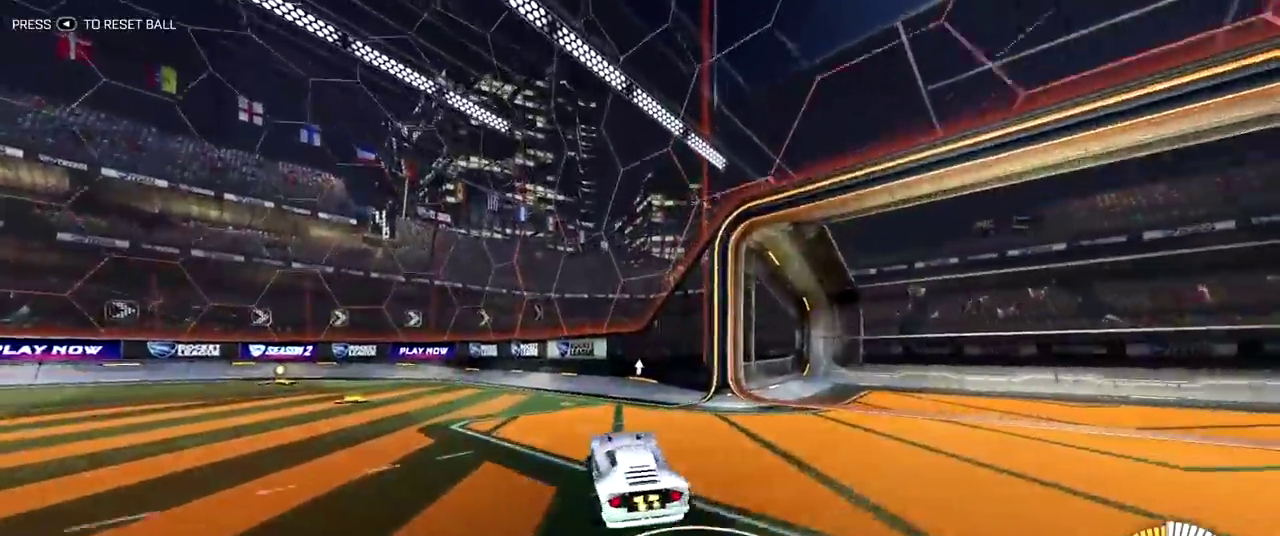
Gameplay with a controller (PlayStation layout); each line is a JSON object with the inputs held at the frame after it (dt_ms = milliseconds from this image to that frame). "events" lists button and stick changes between this image and that frame as [ms after this image, input, new state], when the widget could be followed in between. Not read: L1 L3 R1 R3.
{"dt_ms": 400, "buttons": ["R2"], "left_stick": "up-left", "right_stick": "center", "events": [[117, "left_stick", "up-left"]]}
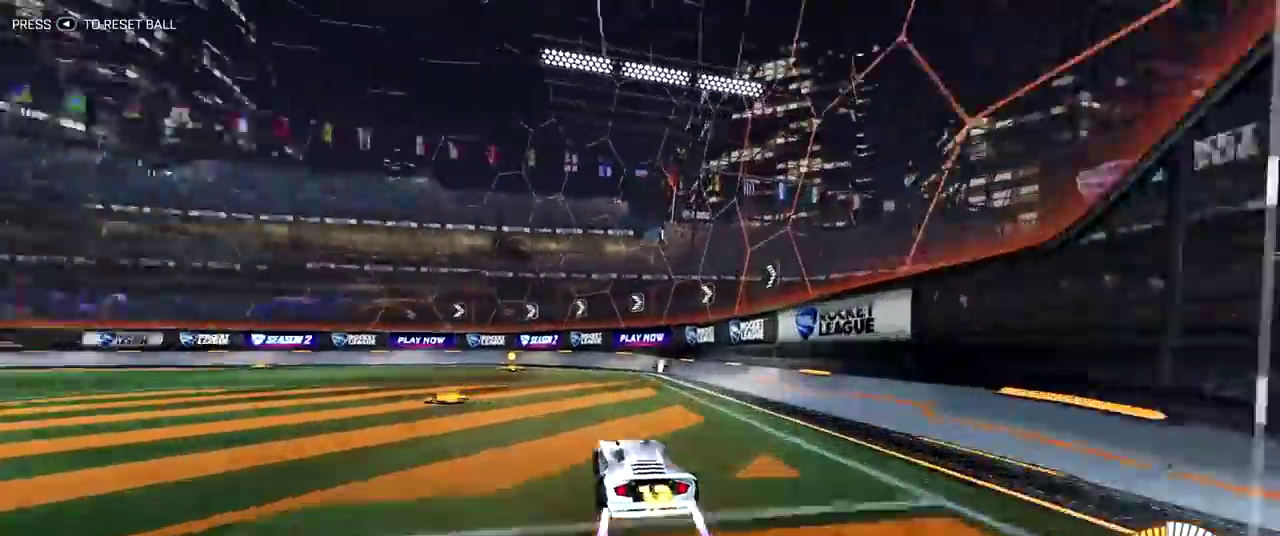
{"dt_ms": 300, "buttons": [], "left_stick": "up-left", "right_stick": "center", "events": [[250, "R2", "up"]]}
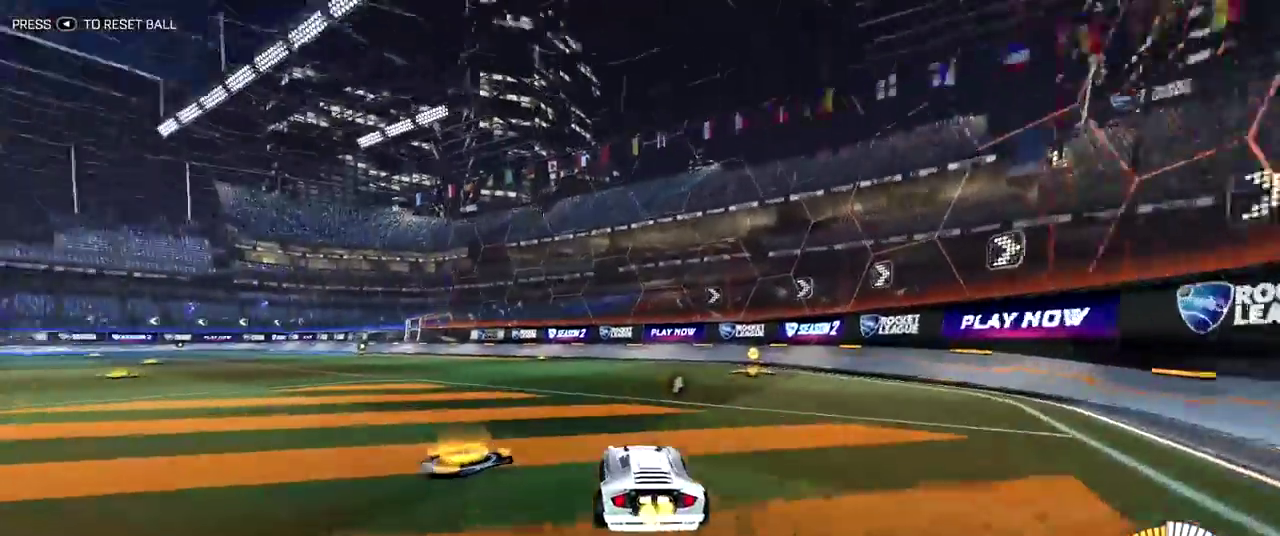
{"dt_ms": 800, "buttons": [], "left_stick": "center", "right_stick": "center", "events": [[500, "left_stick", "center"]]}
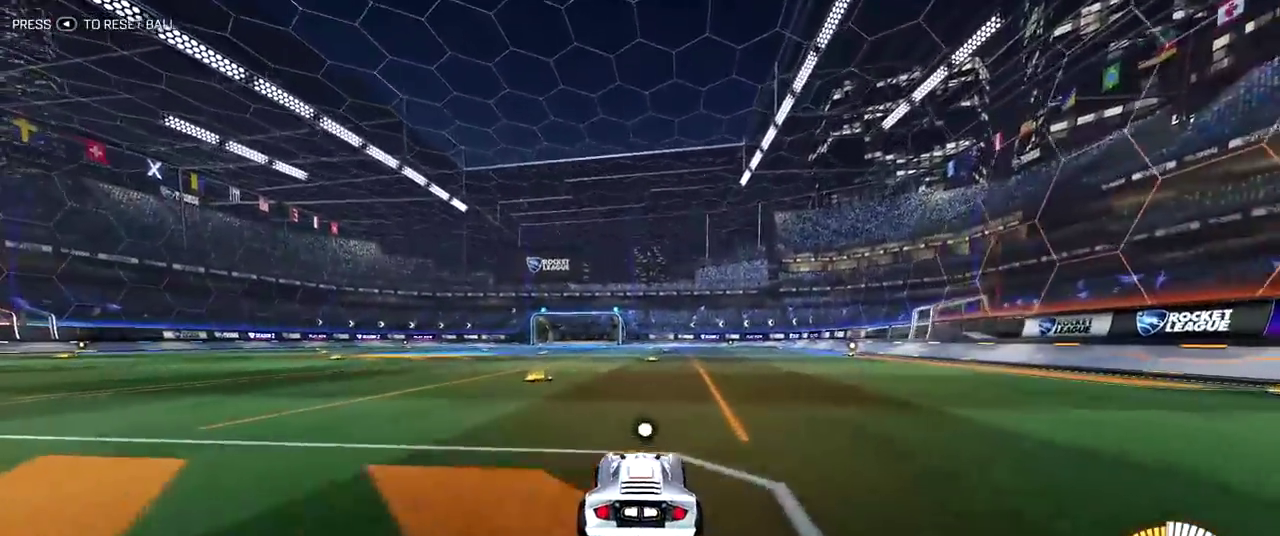
{"dt_ms": 400, "buttons": ["R2"], "left_stick": "center", "right_stick": "center", "events": [[17, "DPAD_UP", "down"], [100, "R2", "down"], [117, "DPAD_UP", "up"]]}
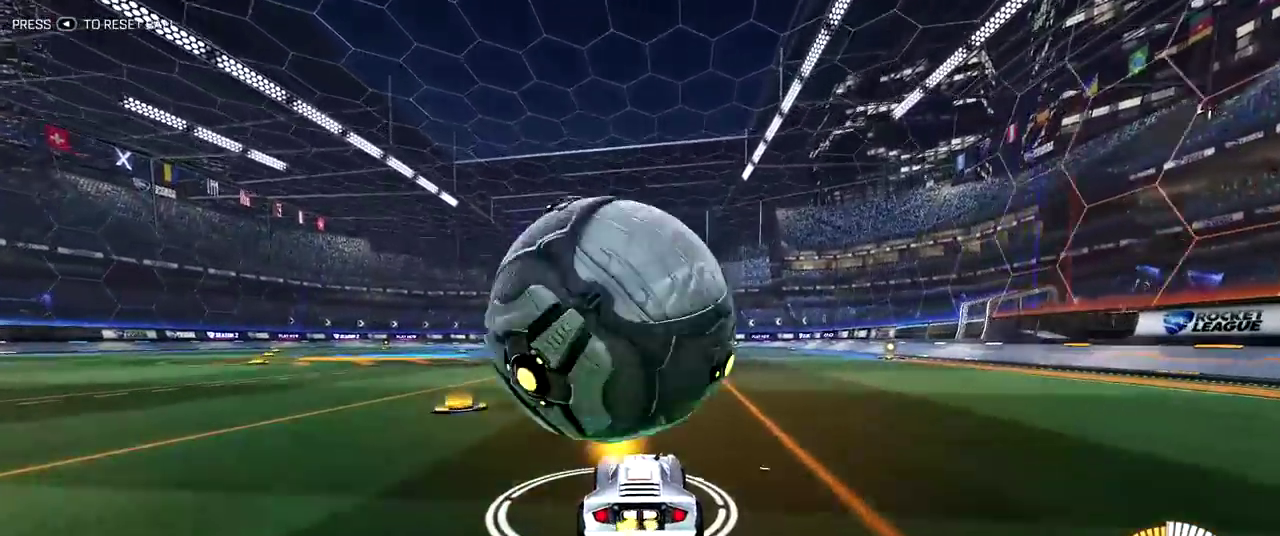
{"dt_ms": 400, "buttons": ["R2"], "left_stick": "right", "right_stick": "center", "events": [[400, "left_stick", "right"]]}
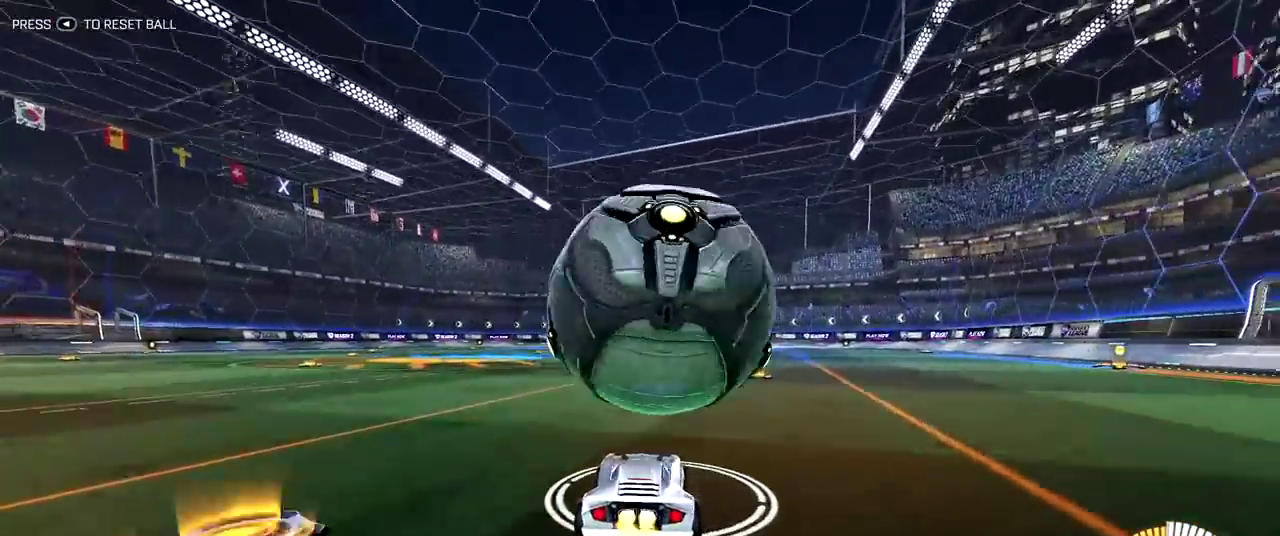
{"dt_ms": 600, "buttons": [], "left_stick": "center", "right_stick": "center", "events": [[67, "left_stick", "center"], [233, "R2", "up"], [367, "left_stick", "up-left"], [483, "left_stick", "center"]]}
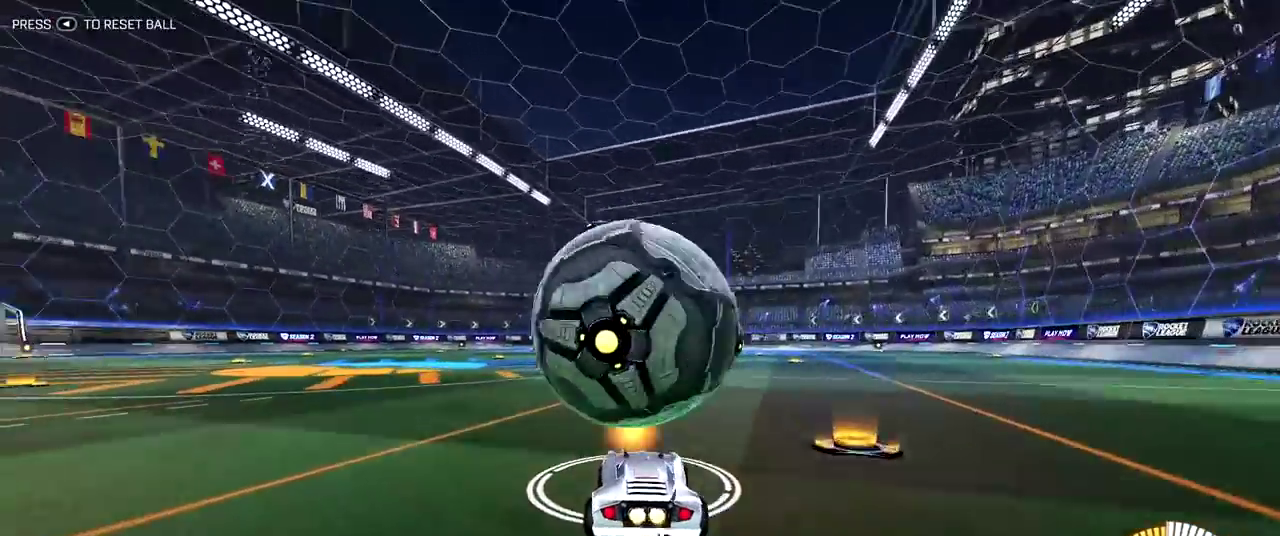
{"dt_ms": 600, "buttons": [], "left_stick": "center", "right_stick": "center", "events": []}
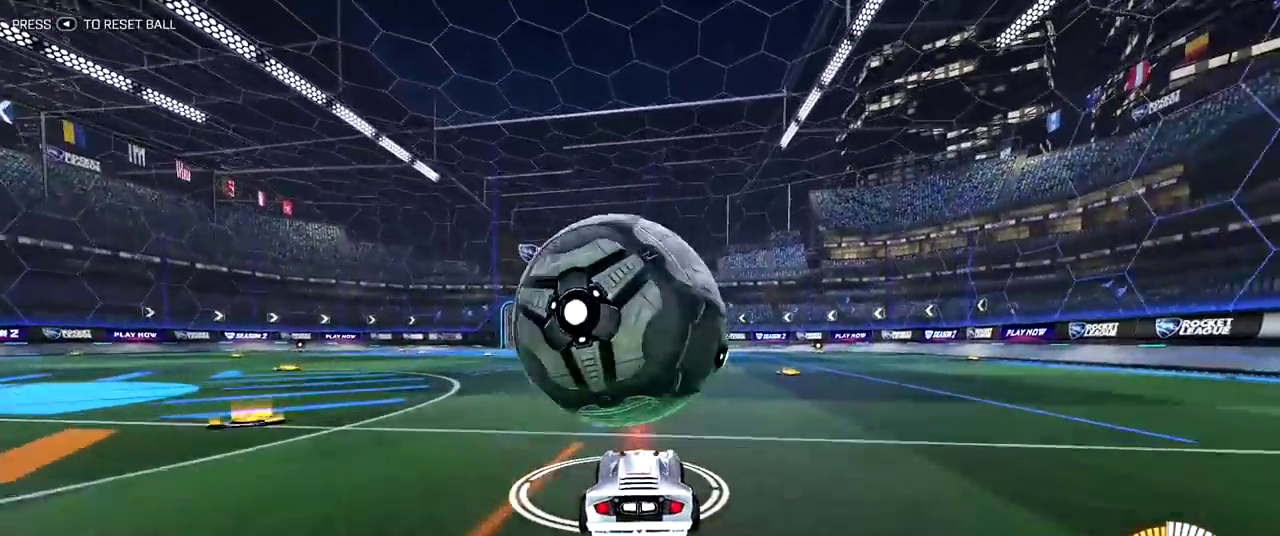
{"dt_ms": 400, "buttons": [], "left_stick": "center", "right_stick": "center", "events": []}
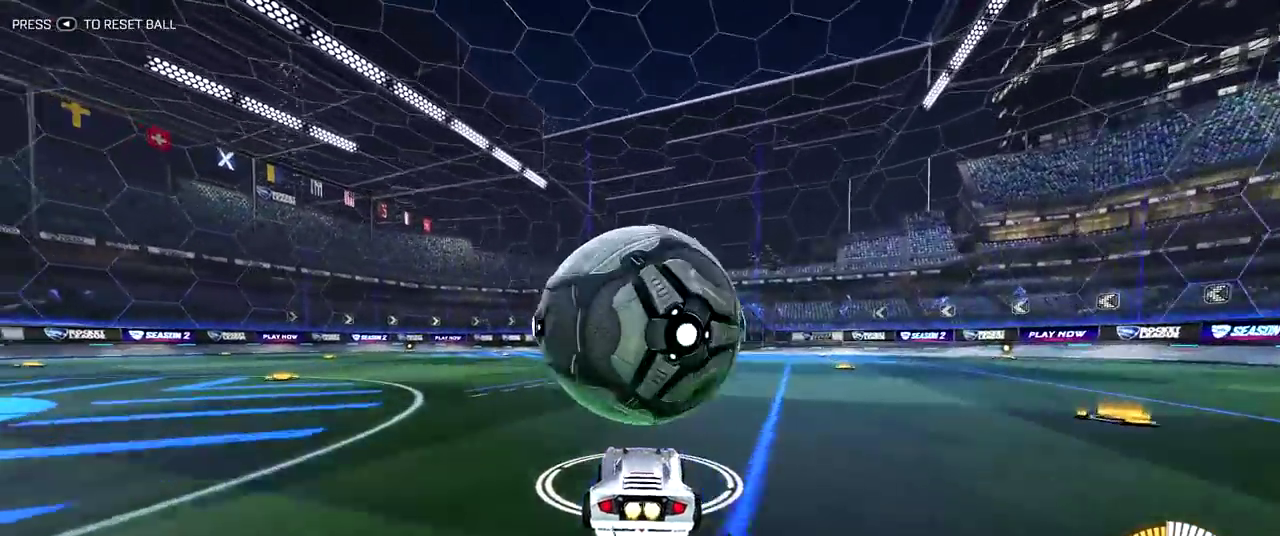
{"dt_ms": 500, "buttons": [], "left_stick": "center", "right_stick": "center", "events": [[17, "CROSS", "down"], [17, "left_stick", "down-right"], [83, "left_stick", "down"], [167, "left_stick", "left"], [217, "R2", "down"], [333, "CROSS", "up"], [417, "R2", "up"], [417, "left_stick", "center"]]}
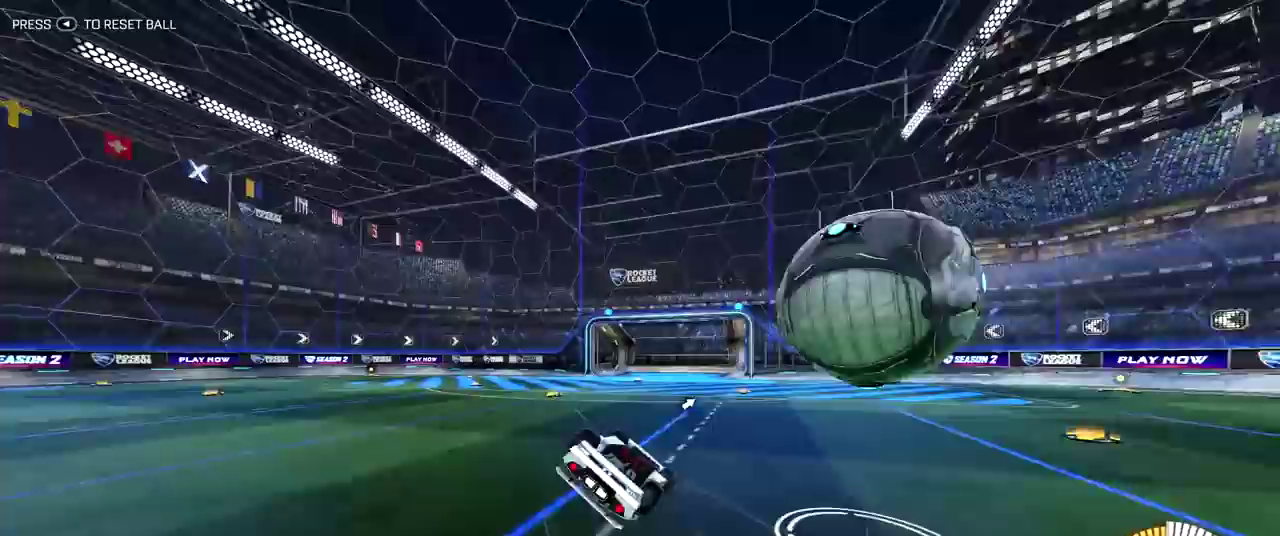
{"dt_ms": 500, "buttons": ["R2"], "left_stick": "up-left", "right_stick": "center", "events": [[67, "R2", "down"], [183, "left_stick", "up-left"], [367, "left_stick", "center"], [450, "left_stick", "up-left"]]}
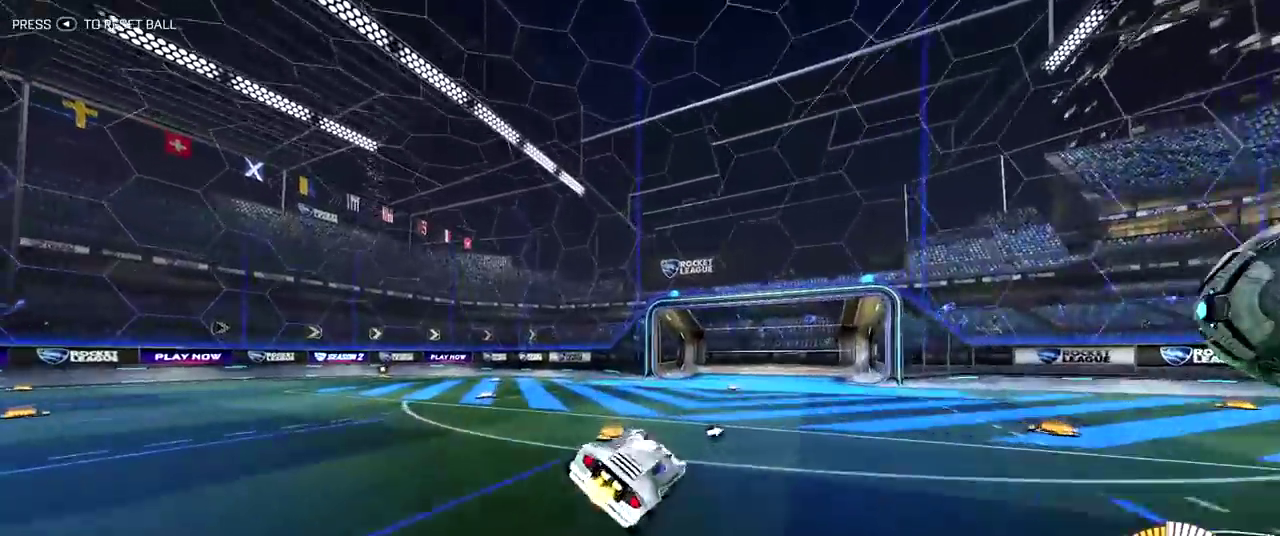
{"dt_ms": 400, "buttons": ["R2"], "left_stick": "up-left", "right_stick": "center", "events": []}
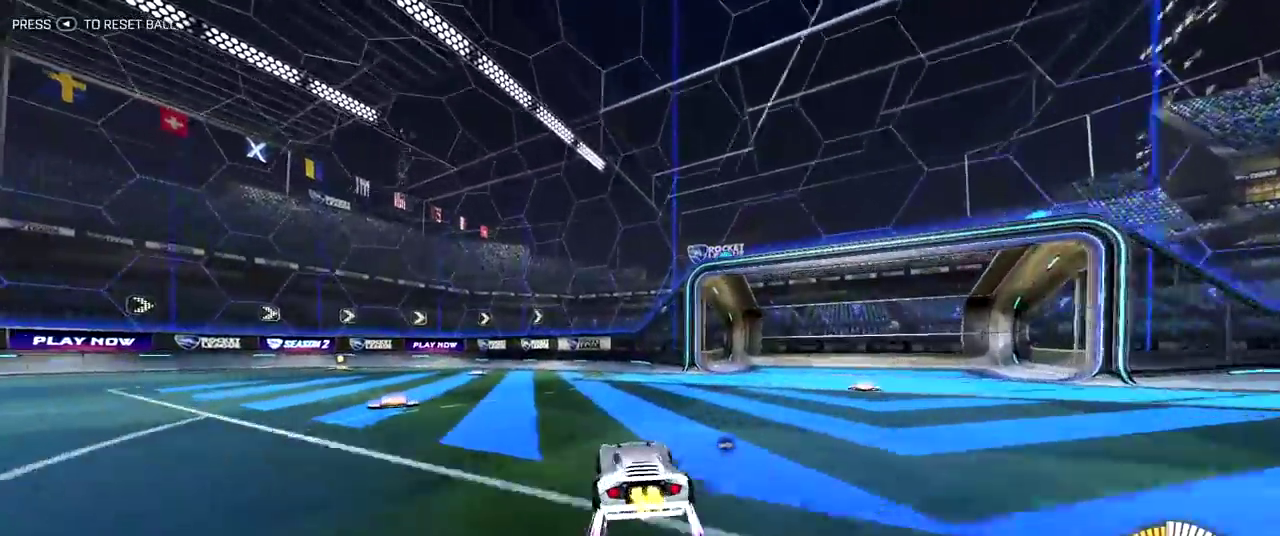
{"dt_ms": 800, "buttons": [], "left_stick": "center", "right_stick": "center", "events": [[417, "left_stick", "center"], [733, "R2", "up"]]}
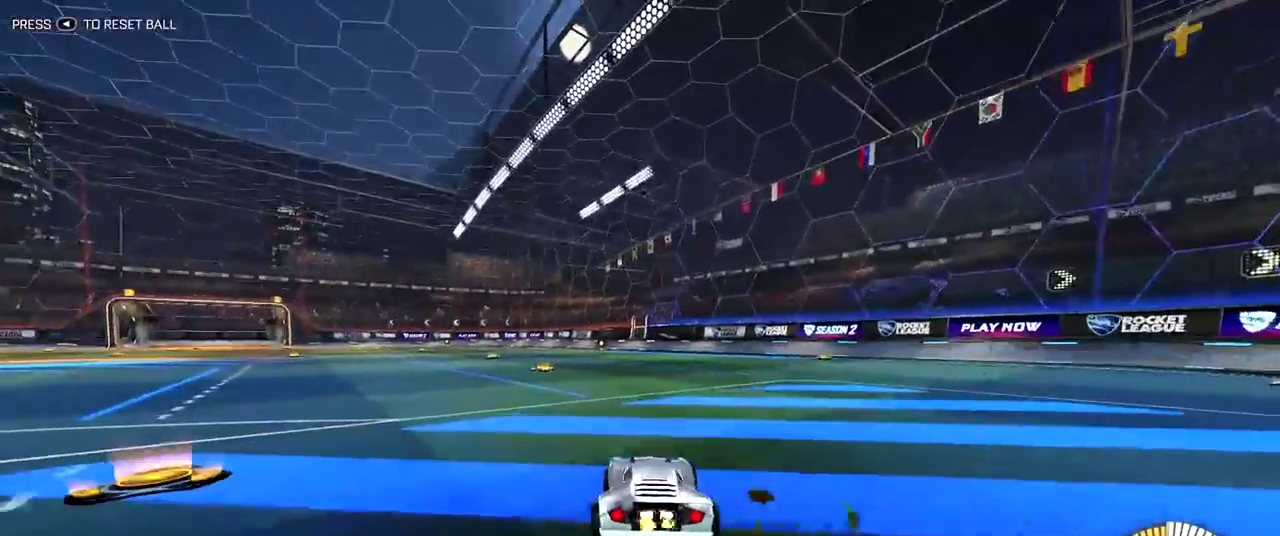
{"dt_ms": 300, "buttons": [], "left_stick": "center", "right_stick": "center", "events": [[83, "DPAD_UP", "down"], [183, "DPAD_UP", "up"]]}
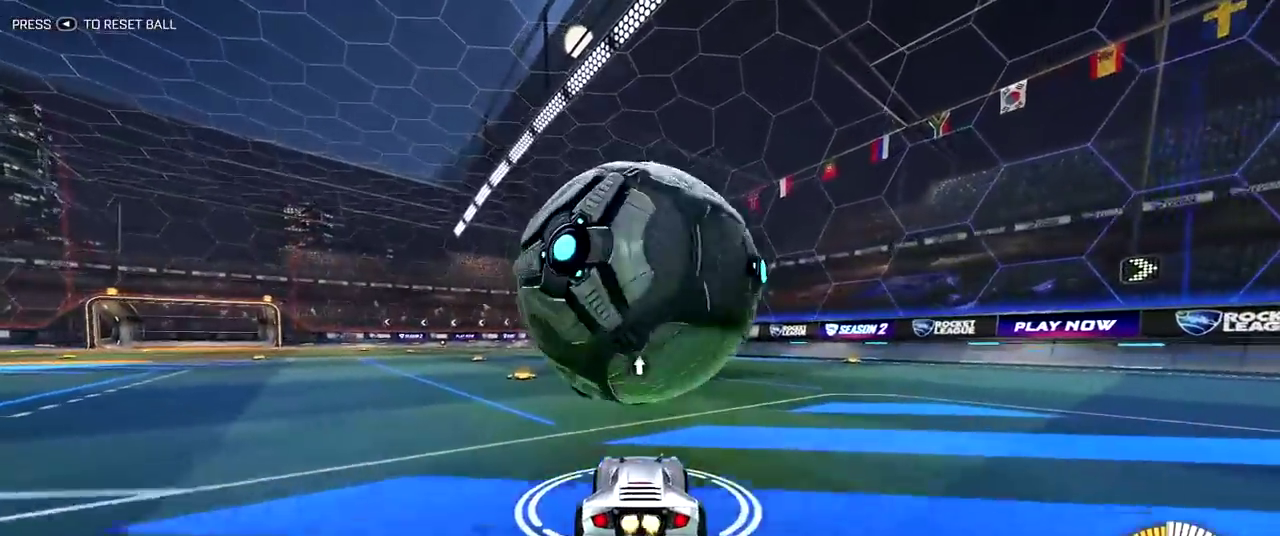
{"dt_ms": 500, "buttons": ["R2"], "left_stick": "center", "right_stick": "center", "events": [[500, "R2", "down"]]}
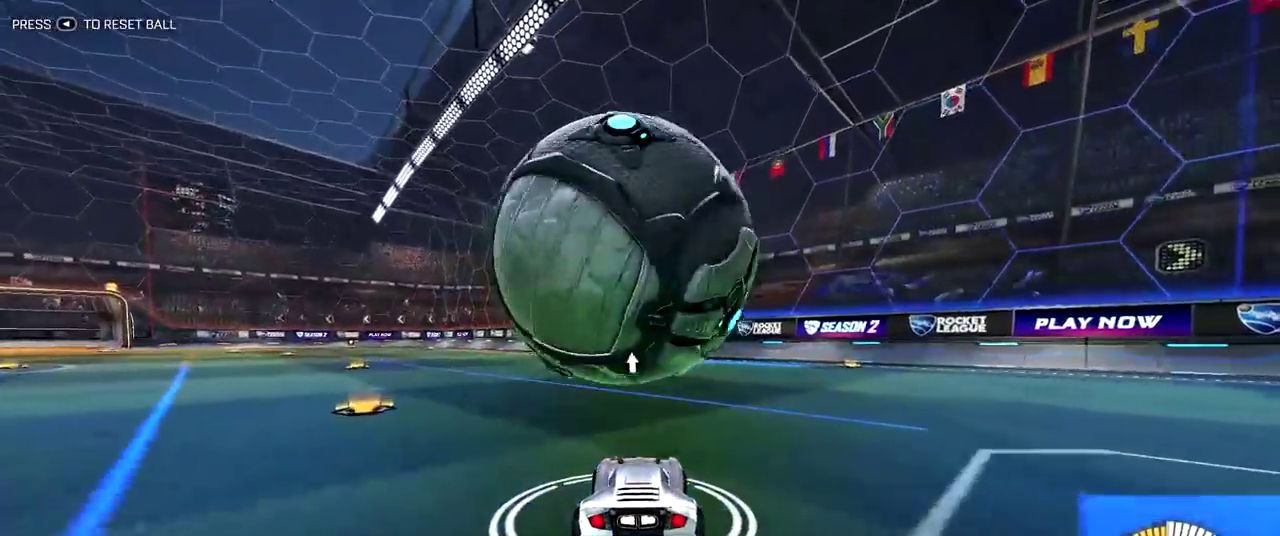
{"dt_ms": 500, "buttons": [], "left_stick": "center", "right_stick": "center", "events": [[250, "left_stick", "up-left"], [367, "left_stick", "center"], [433, "R2", "up"]]}
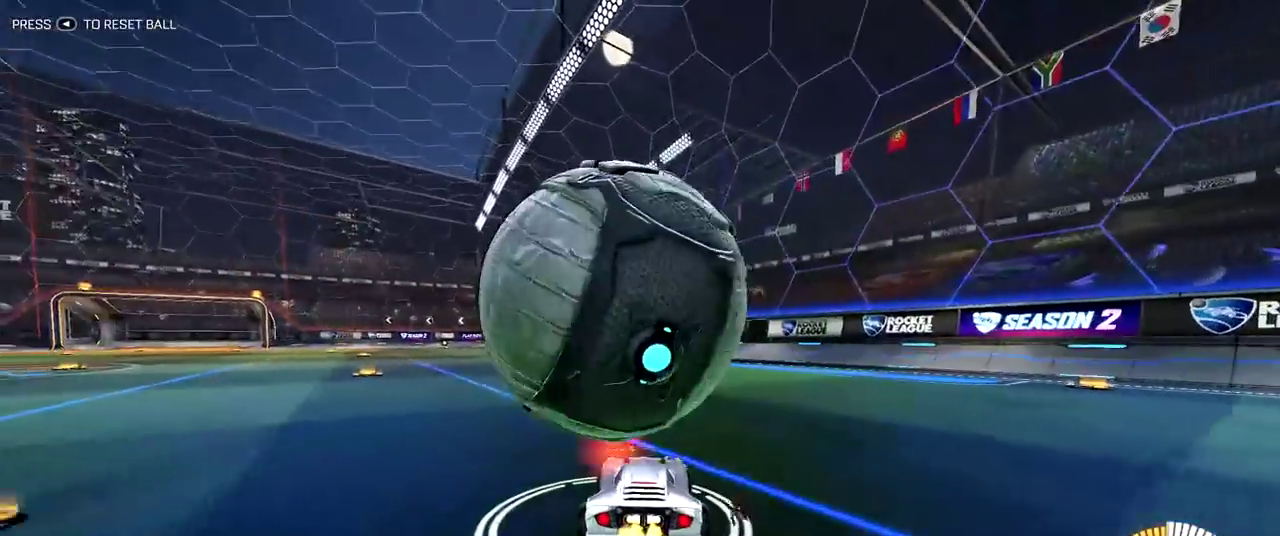
{"dt_ms": 300, "buttons": ["R2"], "left_stick": "center", "right_stick": "center", "events": [[267, "R2", "down"]]}
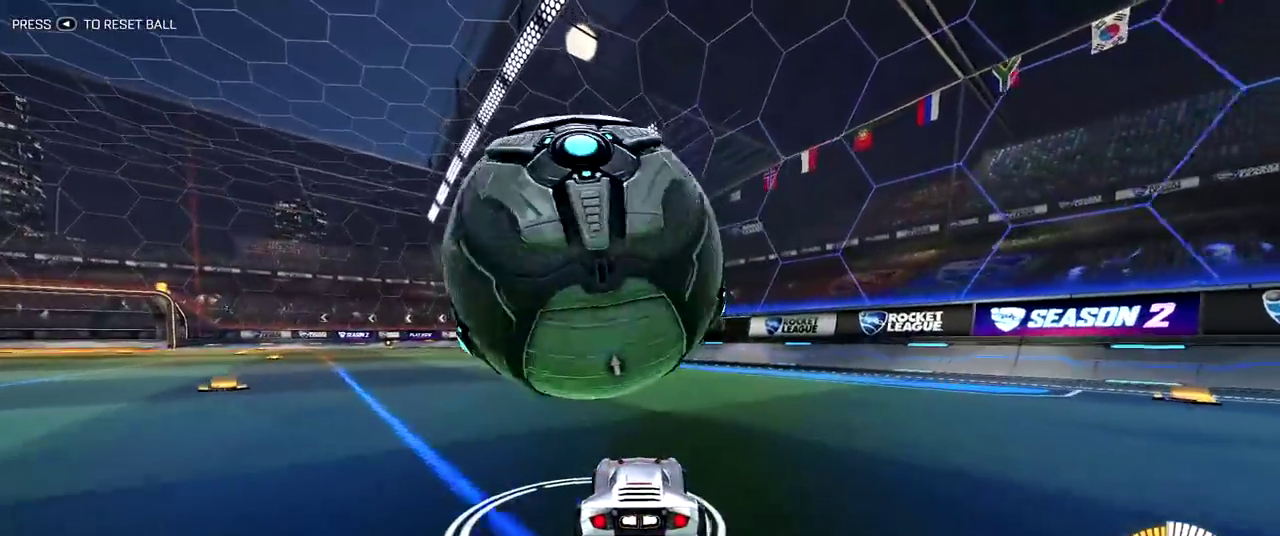
{"dt_ms": 700, "buttons": ["R2"], "left_stick": "up-left", "right_stick": "center", "events": [[200, "R2", "up"], [450, "R2", "down"], [617, "left_stick", "up-left"]]}
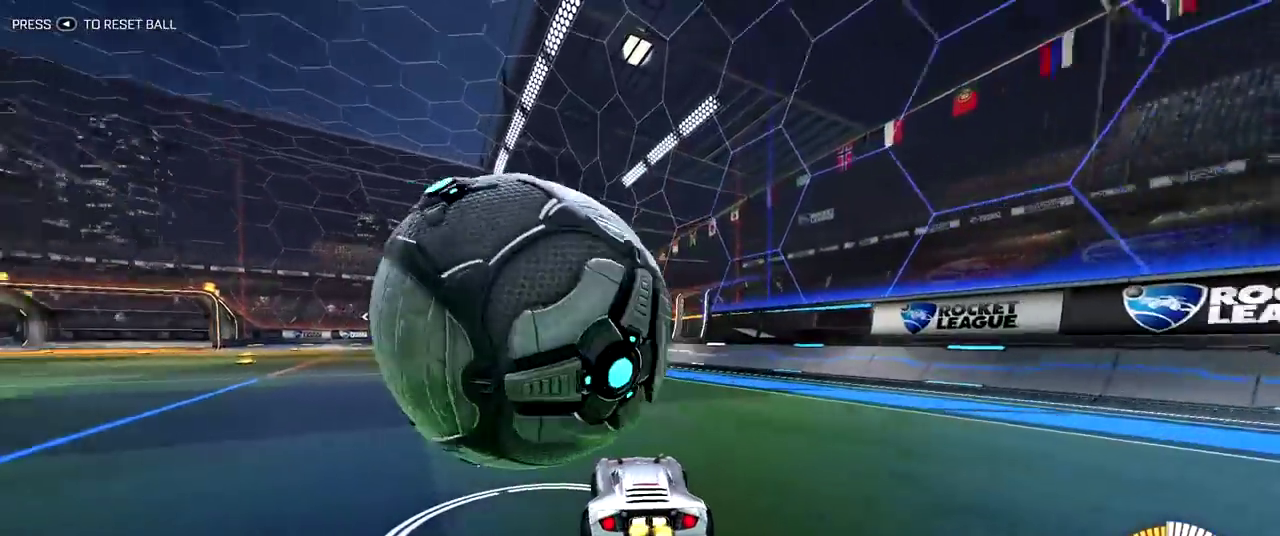
{"dt_ms": 300, "buttons": [], "left_stick": "up-left", "right_stick": "center", "events": [[17, "R2", "up"], [67, "left_stick", "center"], [267, "left_stick", "up-left"]]}
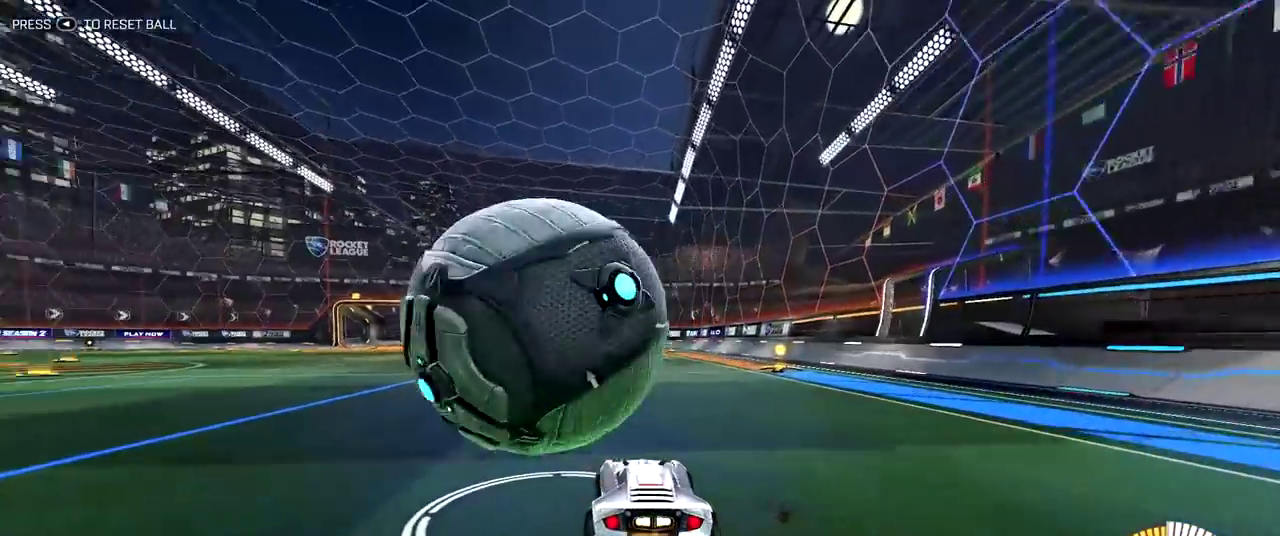
{"dt_ms": 700, "buttons": [], "left_stick": "center", "right_stick": "center", "events": [[100, "left_stick", "center"]]}
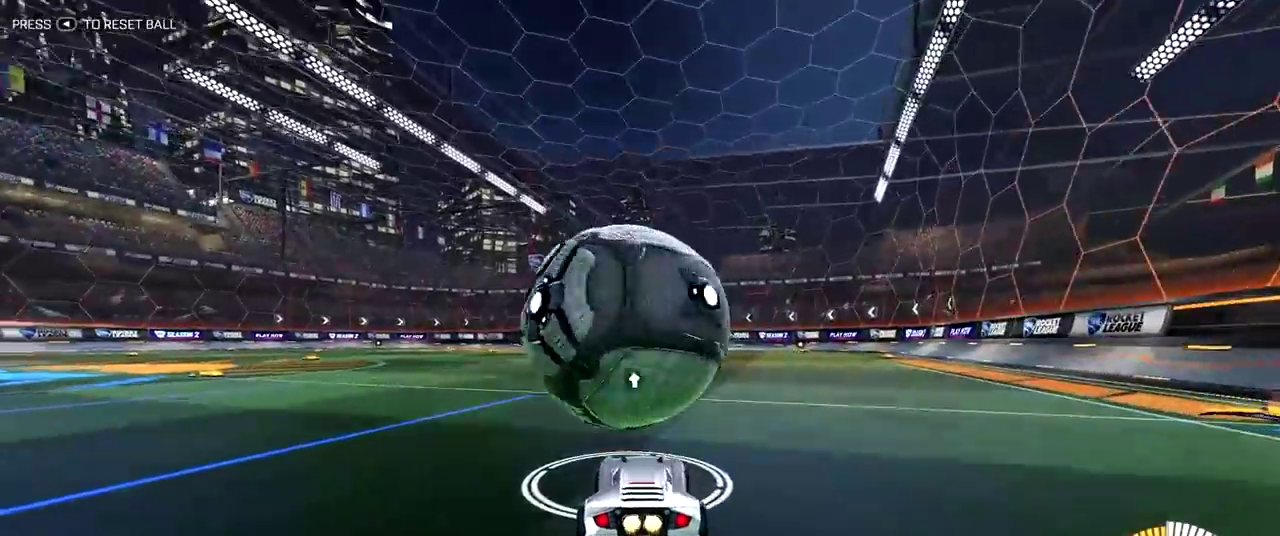
{"dt_ms": 700, "buttons": [], "left_stick": "center", "right_stick": "center", "events": []}
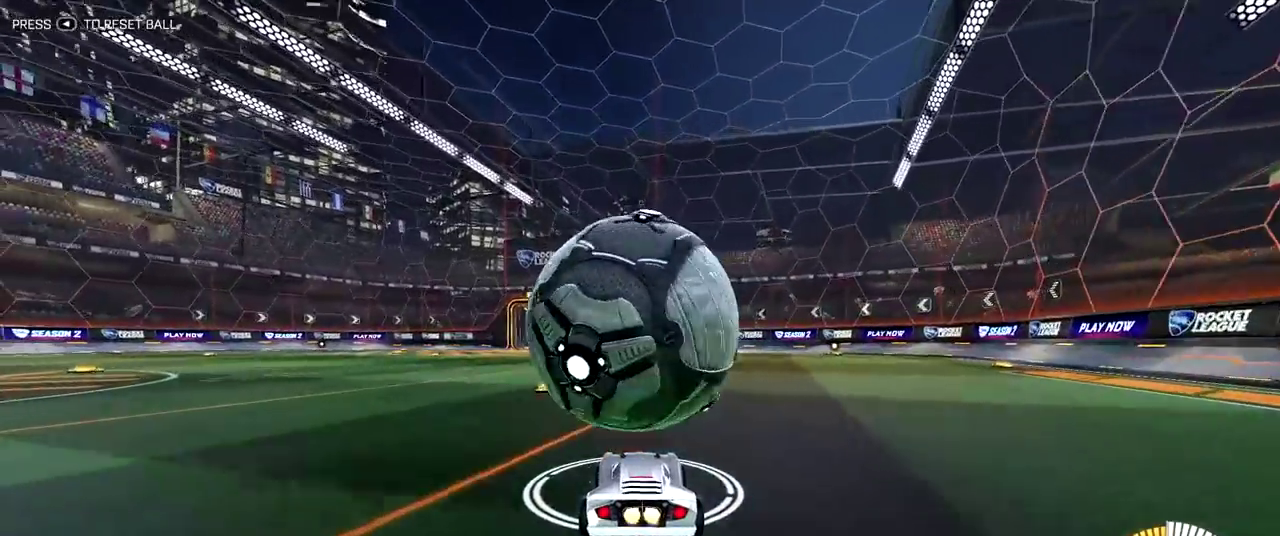
{"dt_ms": 300, "buttons": [], "left_stick": "center", "right_stick": "center", "events": []}
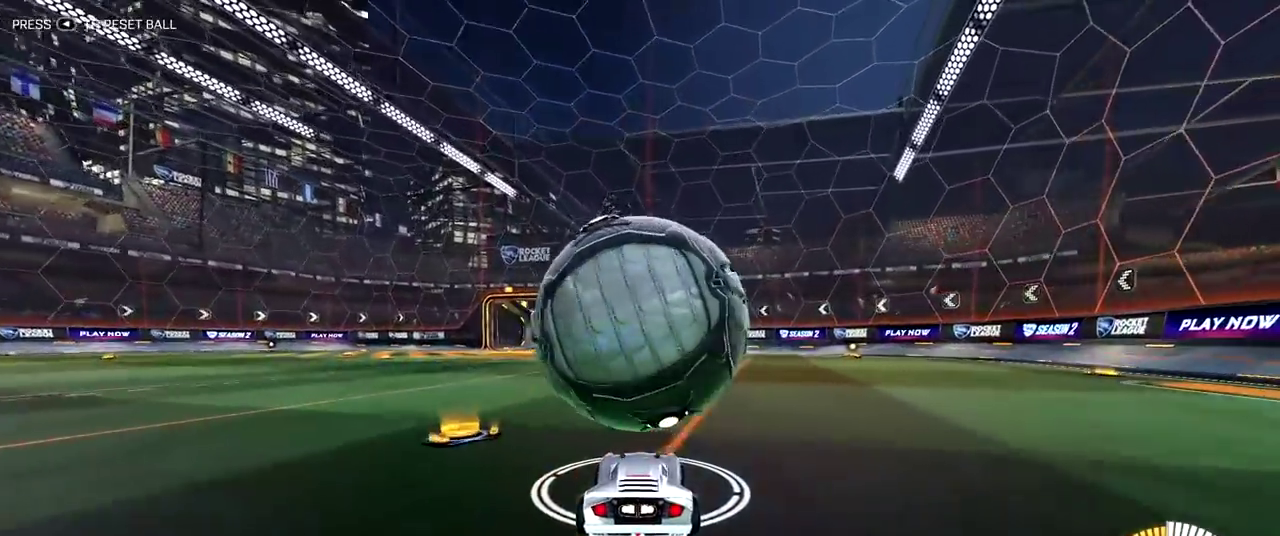
{"dt_ms": 500, "buttons": ["CROSS"], "left_stick": "center", "right_stick": "center", "events": [[500, "CROSS", "down"]]}
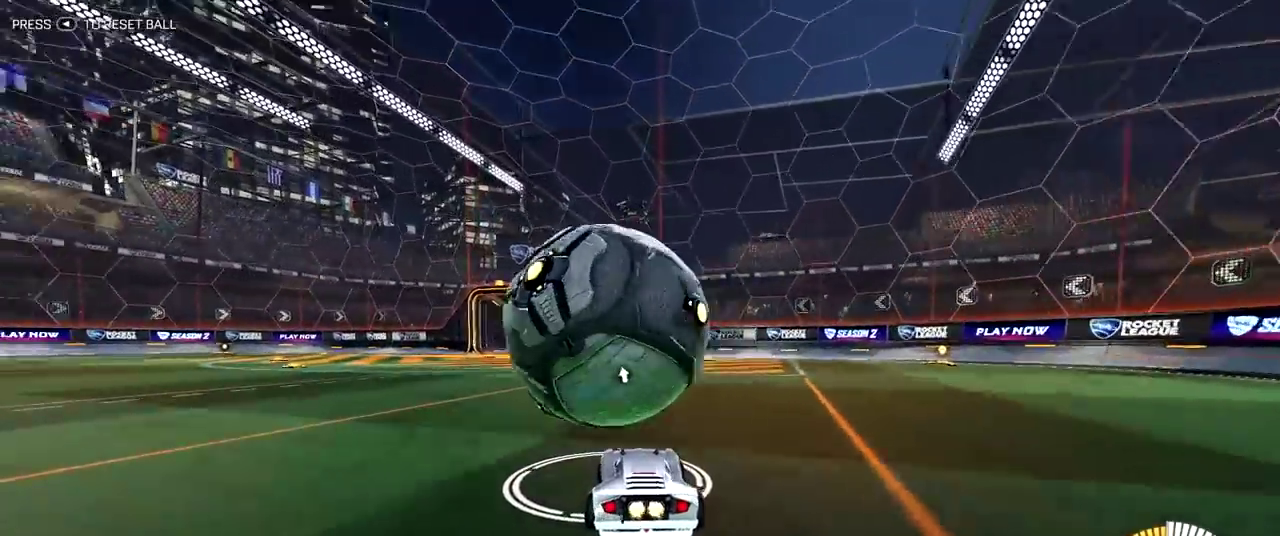
{"dt_ms": 300, "buttons": ["CROSS", "R2"], "left_stick": "left", "right_stick": "center", "events": [[33, "left_stick", "down-right"], [117, "left_stick", "left"], [217, "R2", "down"]]}
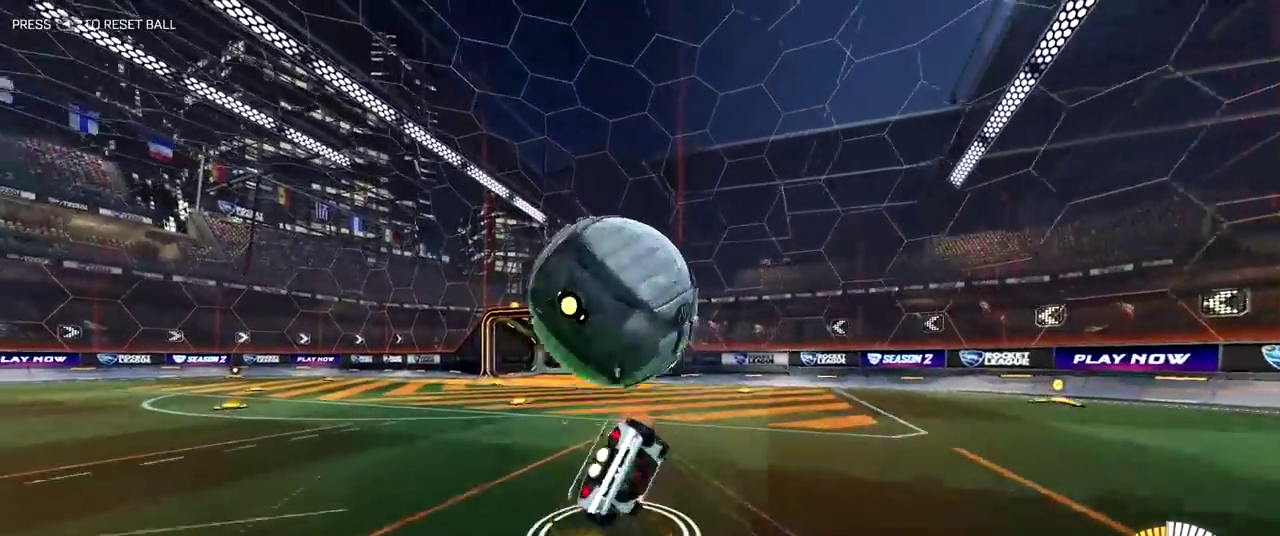
{"dt_ms": 800, "buttons": ["R2"], "left_stick": "center", "right_stick": "center", "events": [[50, "CROSS", "up"], [50, "R2", "up"], [83, "left_stick", "down-left"], [133, "left_stick", "center"], [333, "left_stick", "left"], [617, "left_stick", "center"], [800, "R2", "down"]]}
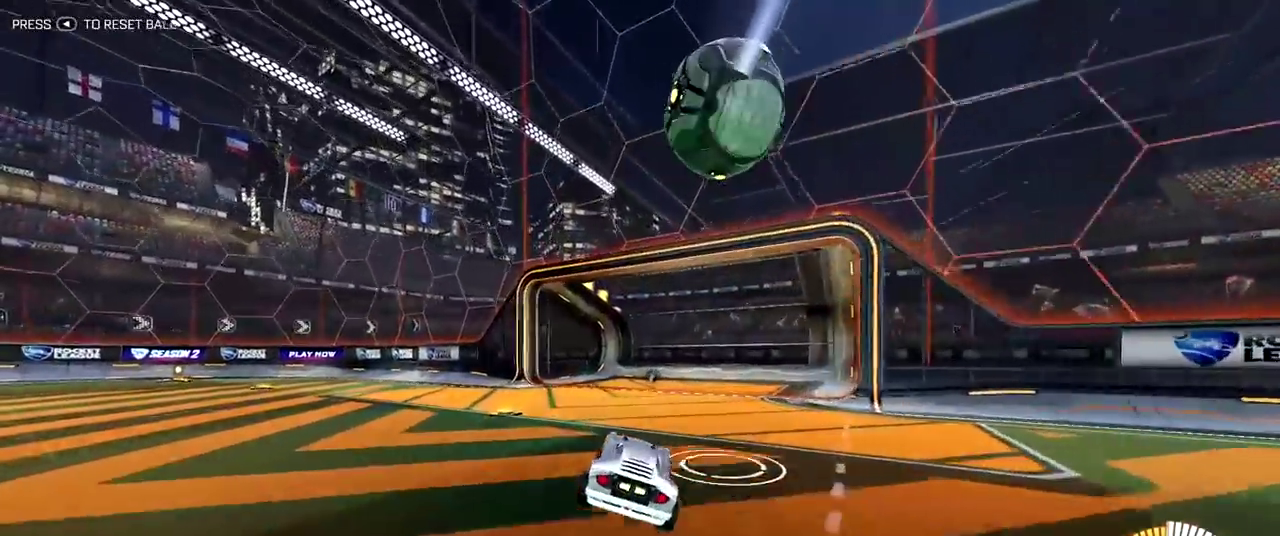
{"dt_ms": 400, "buttons": ["R2"], "left_stick": "up-left", "right_stick": "center", "events": [[133, "left_stick", "up"], [150, "TRIANGLE", "down"], [200, "left_stick", "up-left"], [250, "TRIANGLE", "up"]]}
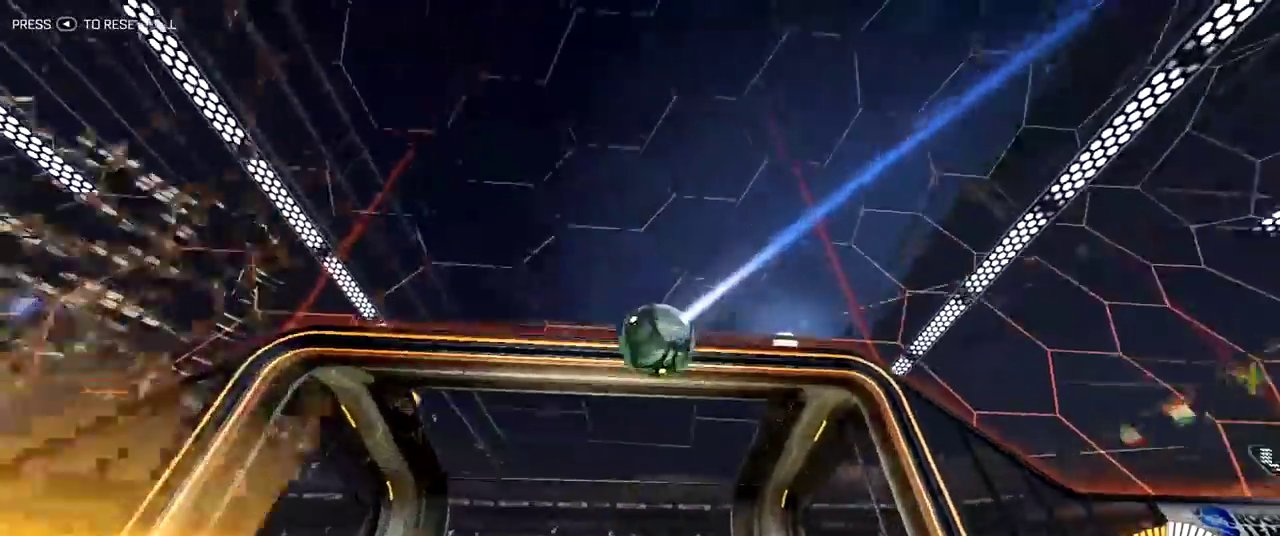
{"dt_ms": 400, "buttons": ["R2"], "left_stick": "center", "right_stick": "center", "events": [[233, "left_stick", "up"], [367, "left_stick", "center"]]}
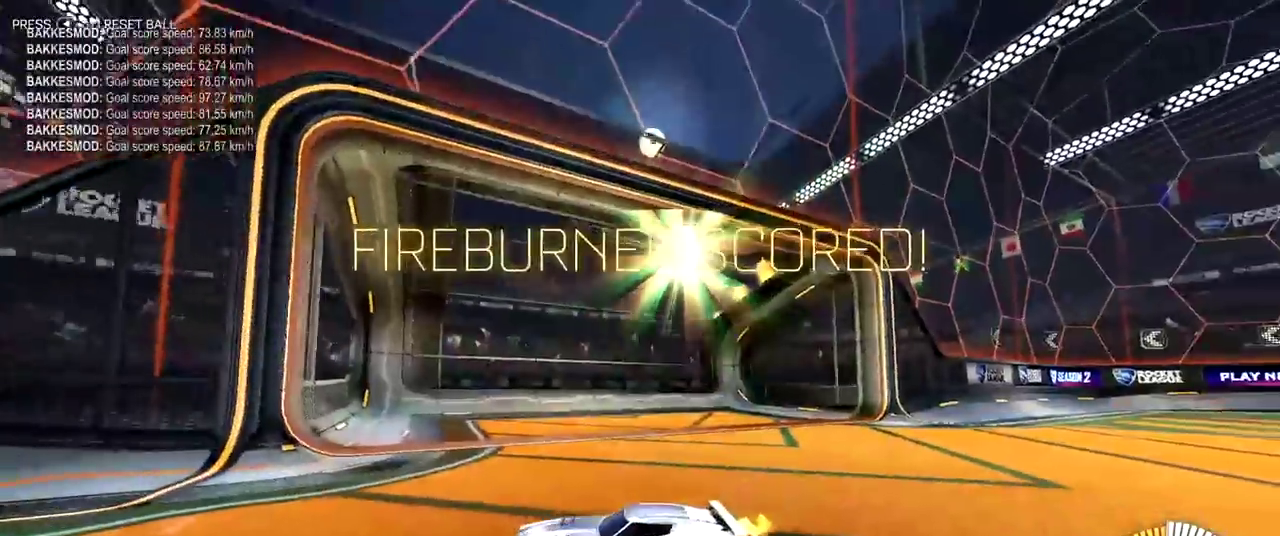
{"dt_ms": 800, "buttons": ["L2"], "left_stick": "center", "right_stick": "center", "events": [[200, "R2", "up"], [267, "L2", "down"], [317, "left_stick", "up"], [467, "left_stick", "center"]]}